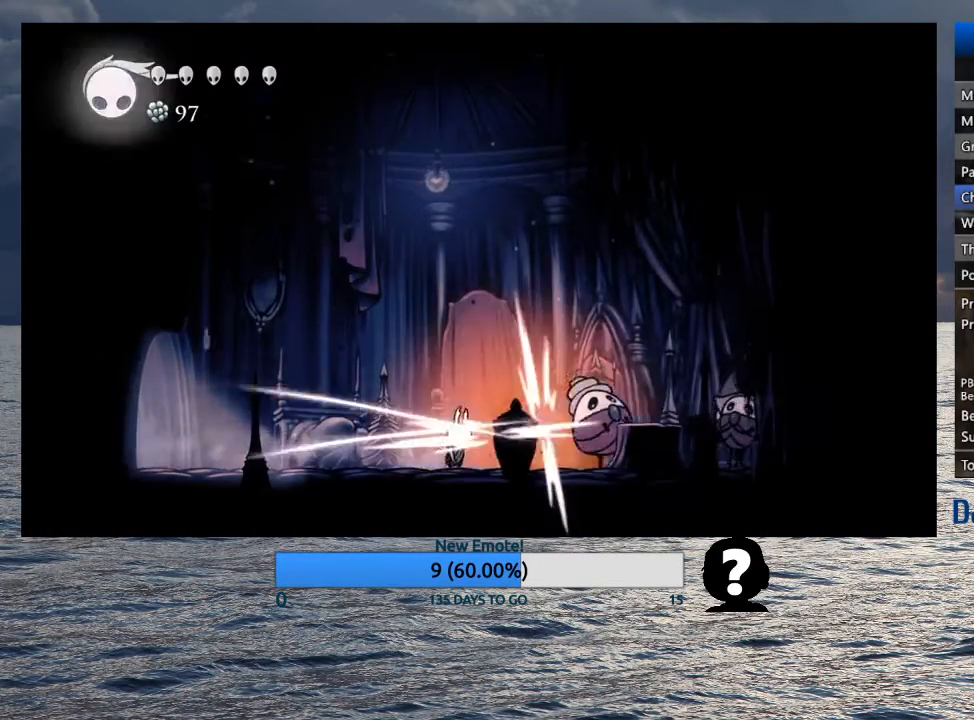
Gameplay with a controller (PlayStation layout); each line is a JSON object with the inputs held at the frame after it. "events" lists button and stick changes between this image and that frame as [ms after this image, input, new state], when the widget could be followed in between.
{"buttons": [], "left_stick": "right", "right_stick": "center", "events": [[67, "SQUARE", "up"], [117, "R1", "down"], [217, "R1", "up"]]}
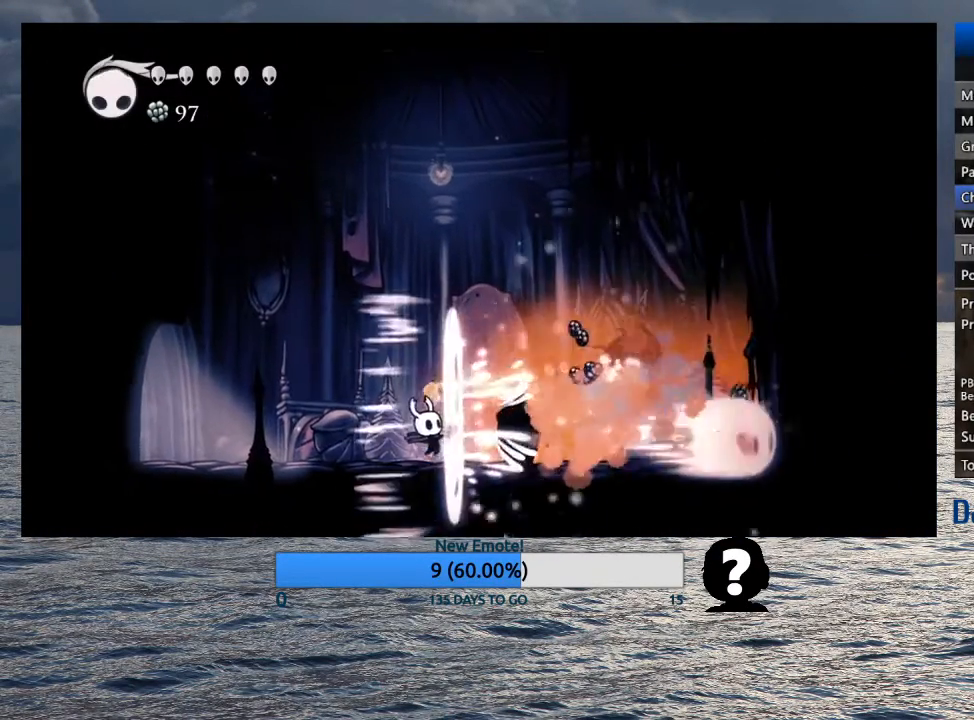
{"buttons": [], "left_stick": "right", "right_stick": "center", "events": []}
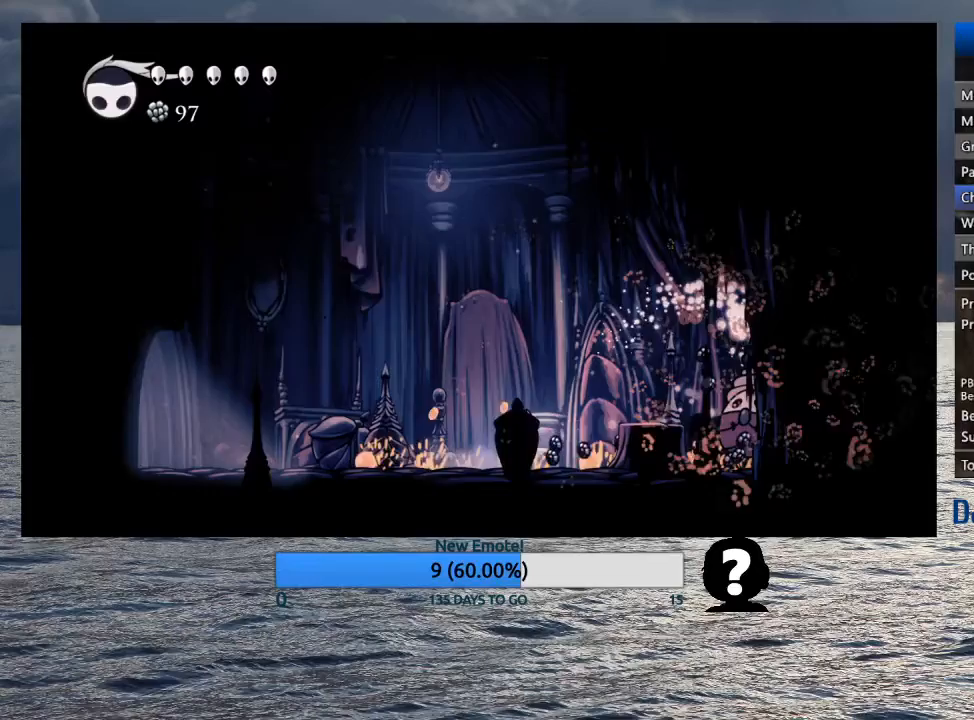
{"buttons": [], "left_stick": "right", "right_stick": "center", "events": [[400, "SQUARE", "down"], [500, "SQUARE", "up"]]}
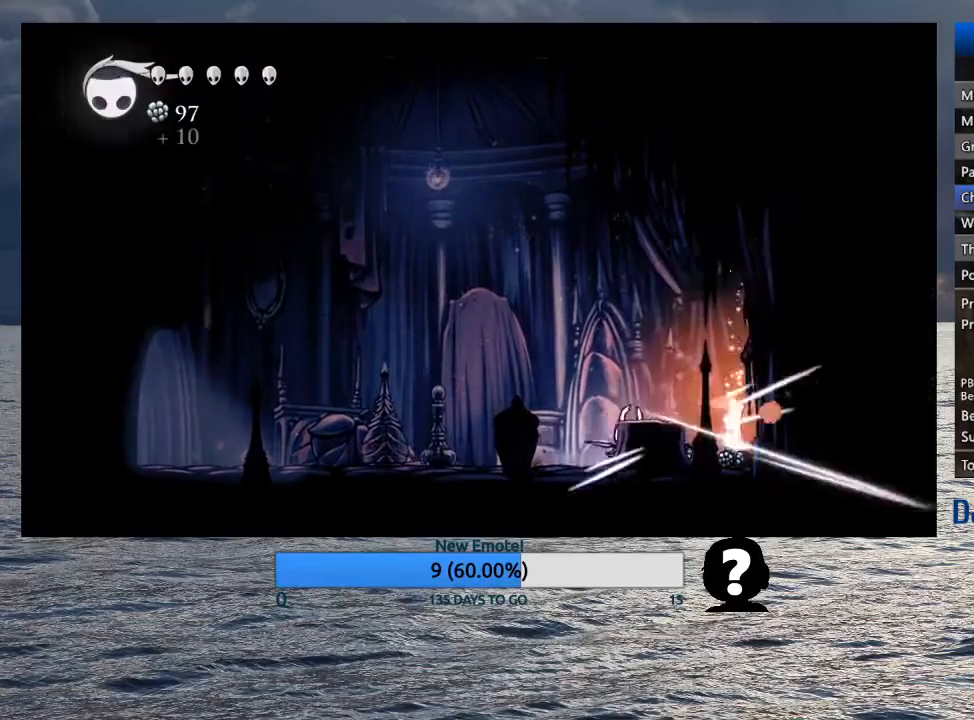
{"buttons": [], "left_stick": "right", "right_stick": "center", "events": [[183, "CROSS", "down"], [267, "SQUARE", "down"], [350, "CROSS", "up"], [350, "SQUARE", "up"]]}
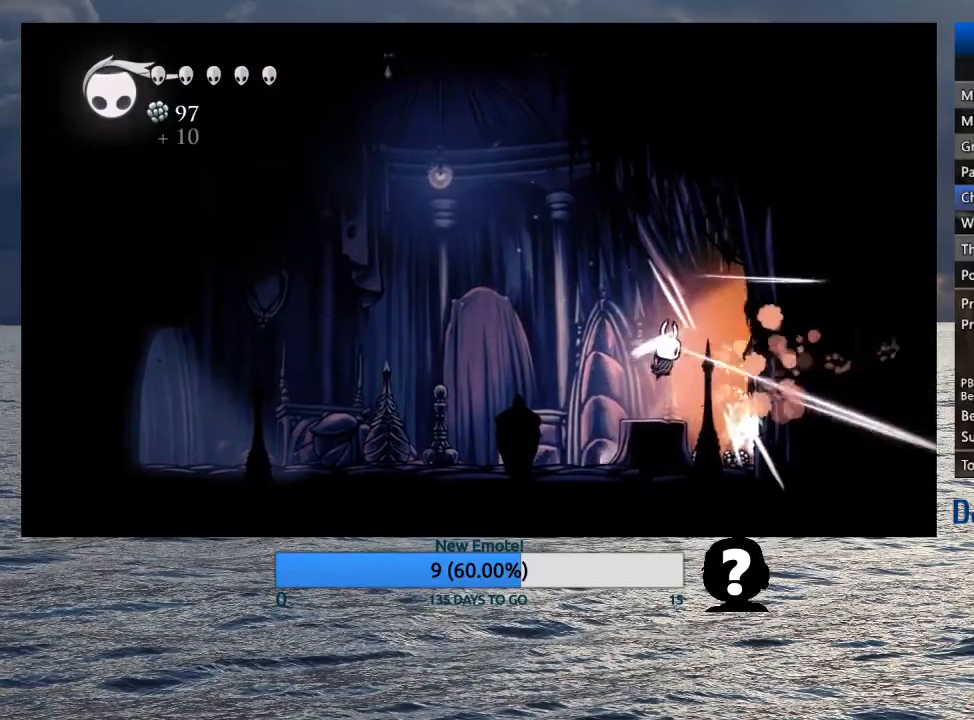
{"buttons": [], "left_stick": "right", "right_stick": "center", "events": [[350, "CROSS", "down"], [500, "CROSS", "up"]]}
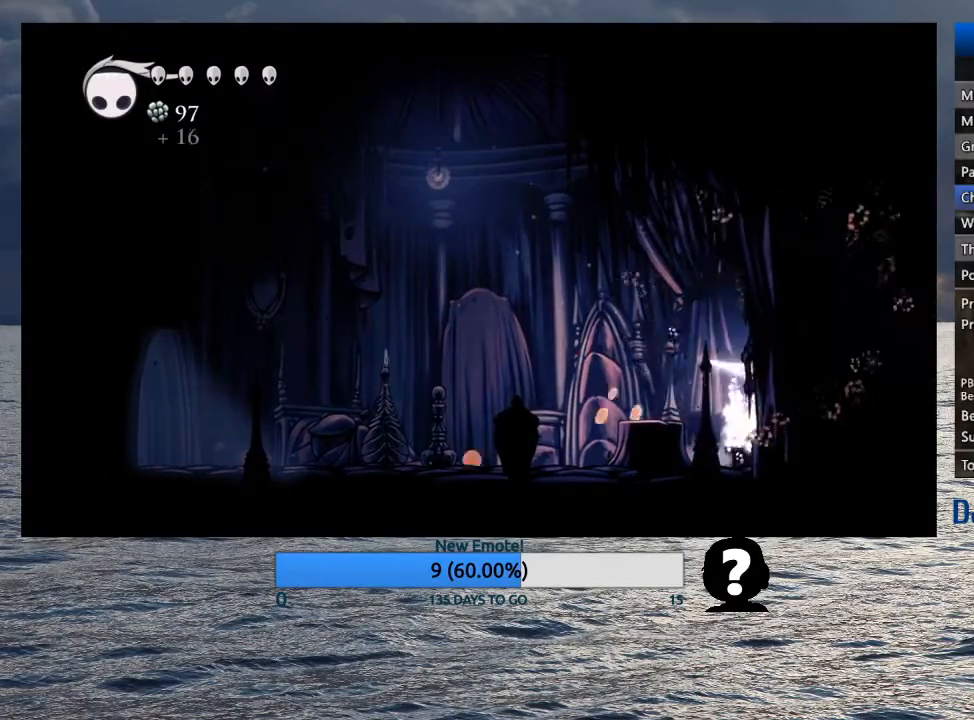
{"buttons": [], "left_stick": "right", "right_stick": "center", "events": [[117, "R2", "down"], [283, "R2", "up"]]}
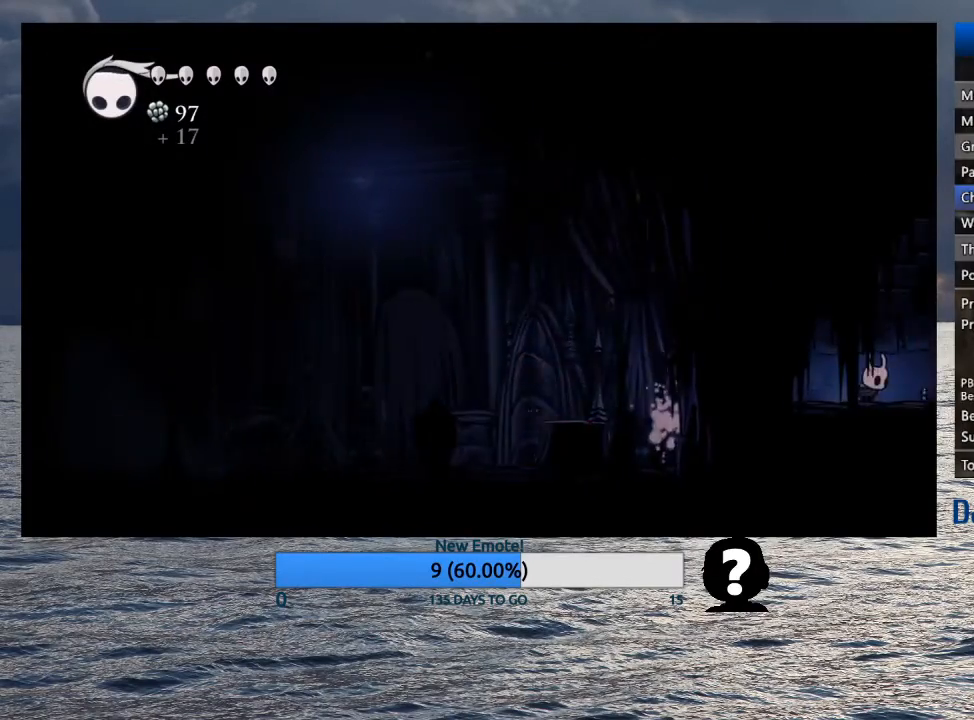
{"buttons": [], "left_stick": "right", "right_stick": "center", "events": [[83, "R1", "down"], [183, "R1", "up"]]}
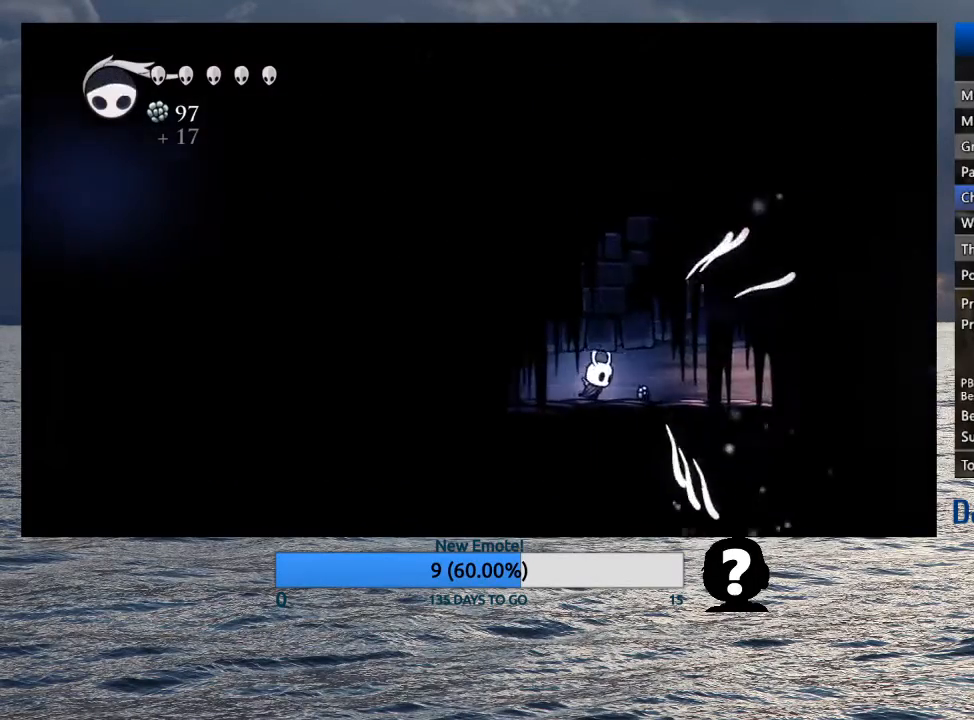
{"buttons": [], "left_stick": "right", "right_stick": "center", "events": [[167, "R2", "down"], [333, "R2", "up"]]}
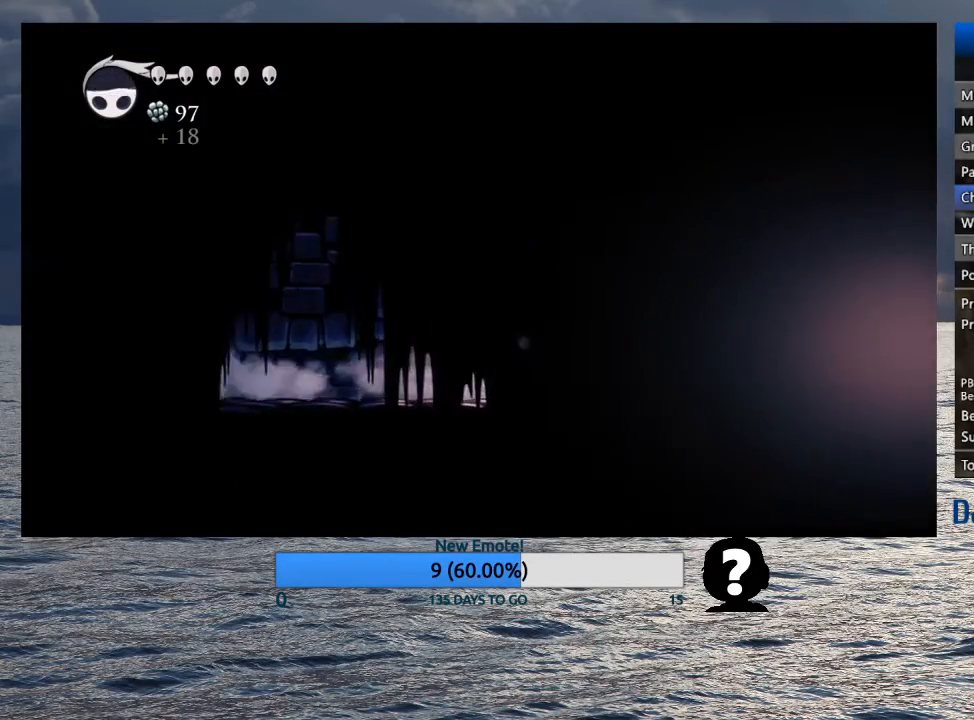
{"buttons": [], "left_stick": "right", "right_stick": "center", "events": [[167, "R2", "down"], [350, "R2", "up"]]}
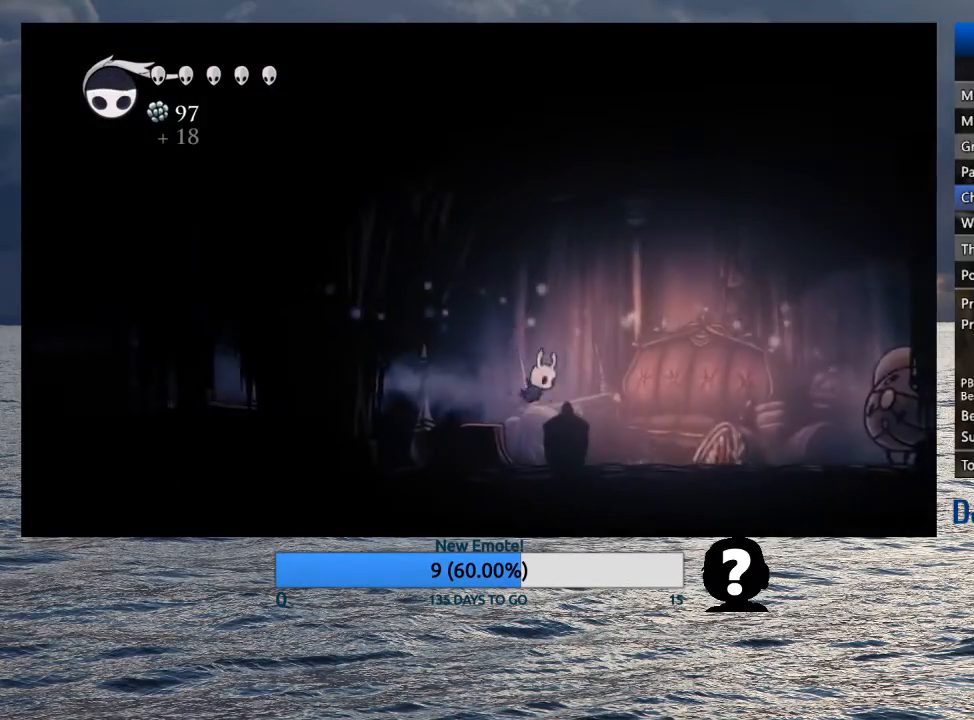
{"buttons": [], "left_stick": "right", "right_stick": "center", "events": [[300, "R2", "down"], [467, "R2", "up"]]}
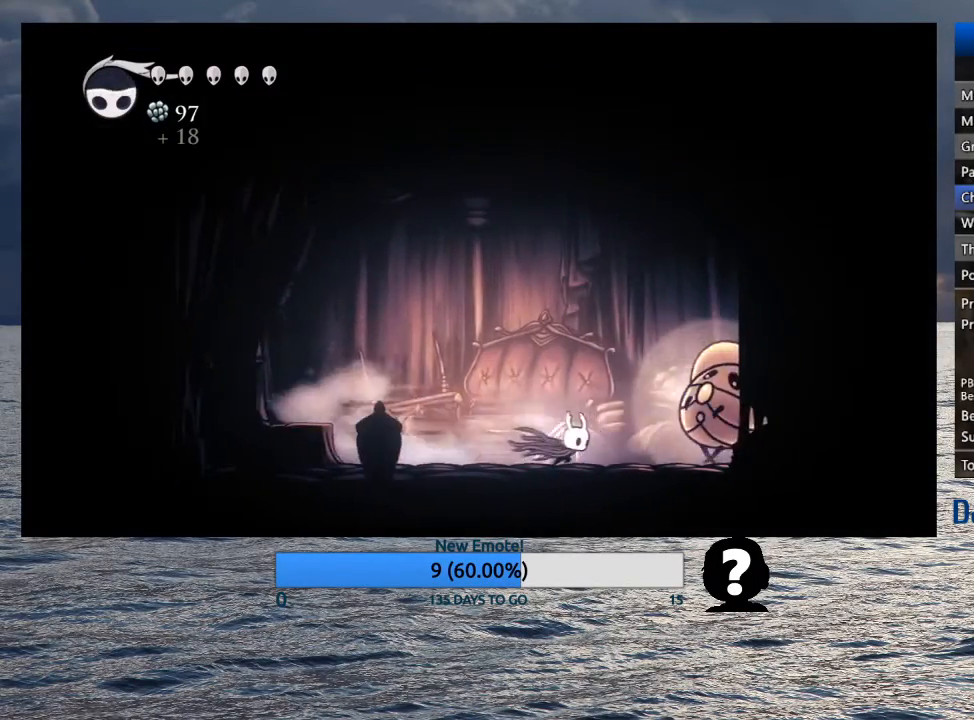
{"buttons": ["SQUARE"], "left_stick": "up-right", "right_stick": "center", "events": [[117, "SQUARE", "down"], [233, "SQUARE", "up"], [433, "left_stick", "up-right"], [500, "SQUARE", "down"]]}
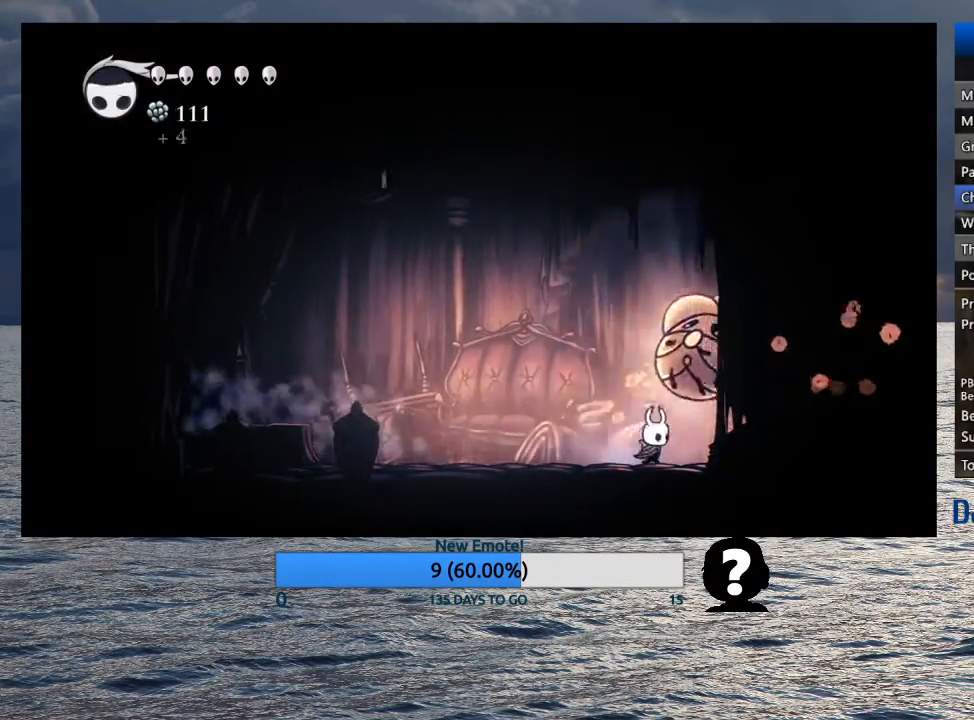
{"buttons": [], "left_stick": "left", "right_stick": "center", "events": [[100, "SQUARE", "up"], [283, "left_stick", "up-left"], [400, "SQUARE", "down"], [433, "left_stick", "left"], [500, "SQUARE", "up"]]}
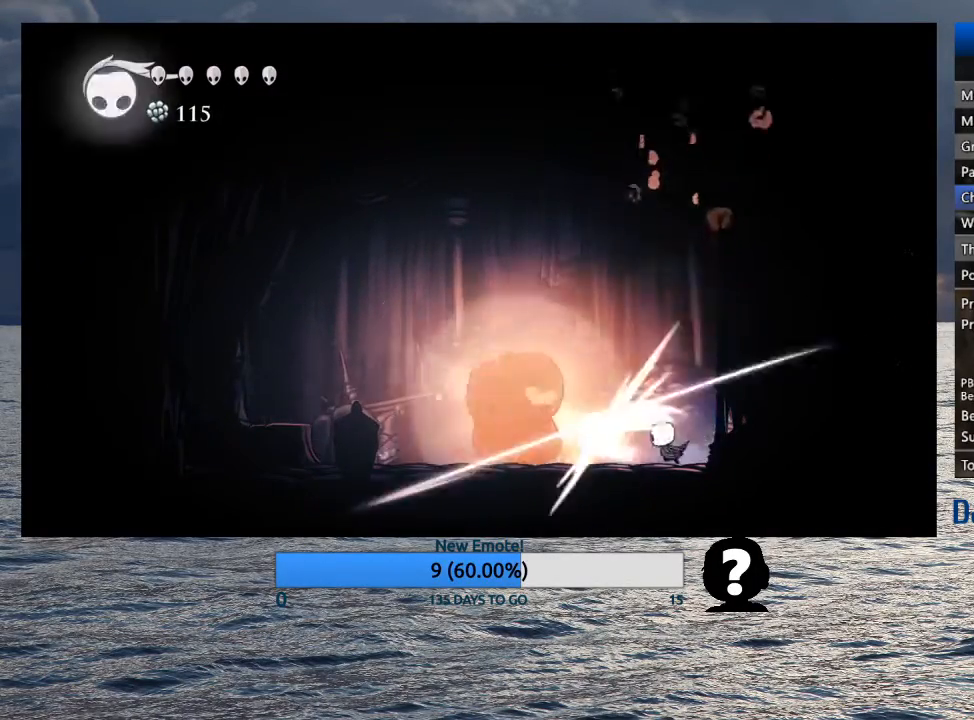
{"buttons": [], "left_stick": "left", "right_stick": "center", "events": [[100, "CROSS", "down"], [100, "R1", "down"], [150, "CROSS", "up"], [217, "R1", "up"]]}
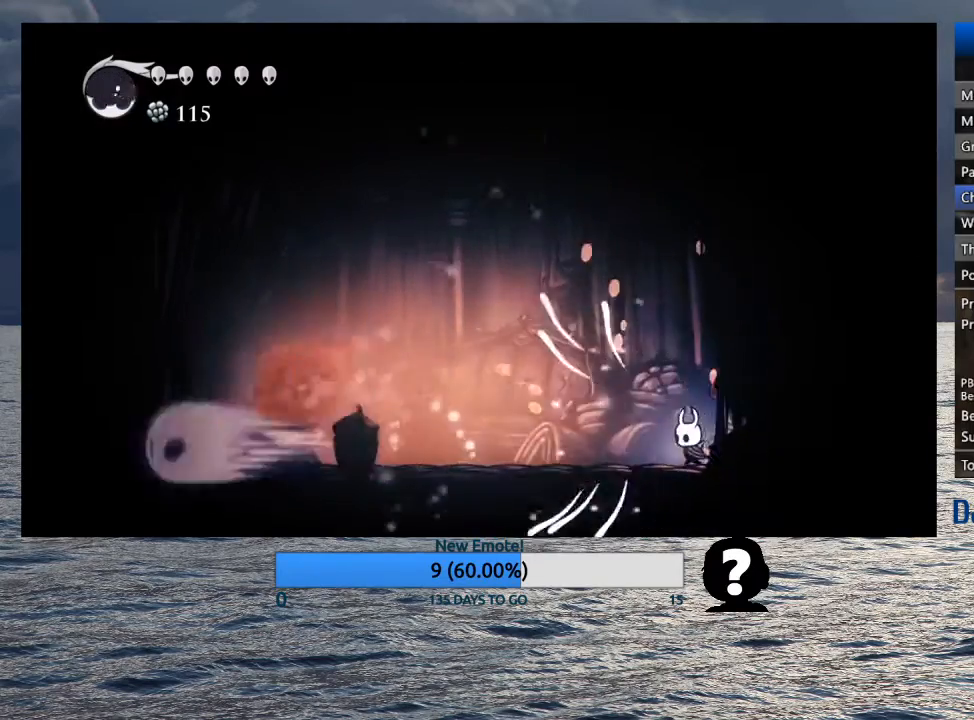
{"buttons": [], "left_stick": "left", "right_stick": "center", "events": [[133, "R2", "down"], [283, "R2", "up"]]}
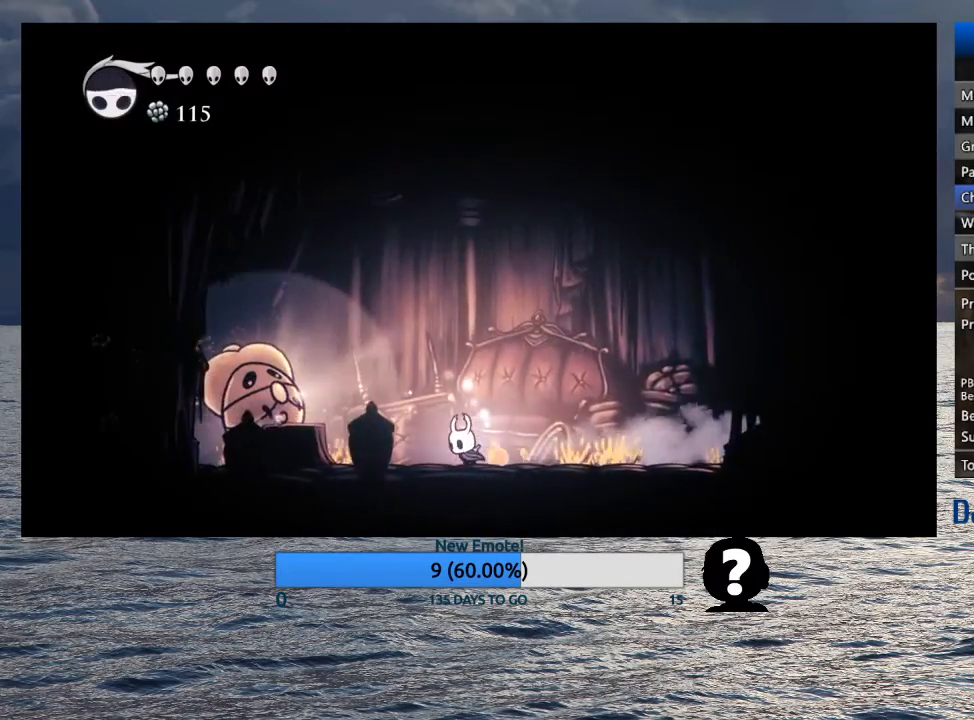
{"buttons": [], "left_stick": "left", "right_stick": "center", "events": [[267, "SQUARE", "down"], [383, "SQUARE", "up"]]}
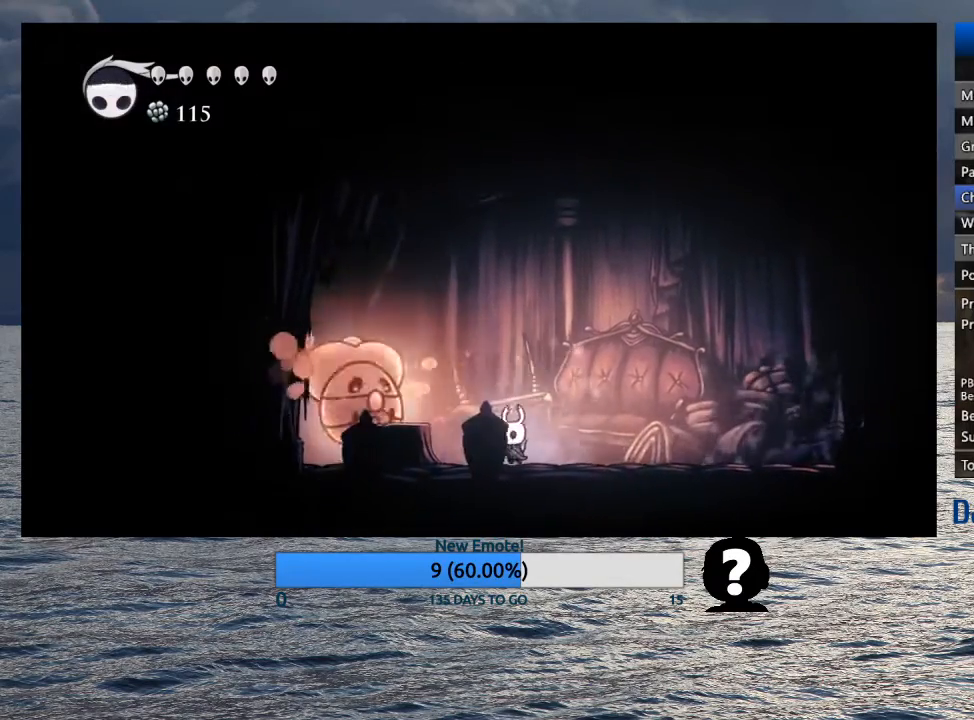
{"buttons": [], "left_stick": "up-left", "right_stick": "center", "events": [[117, "left_stick", "up-left"], [183, "SQUARE", "down"], [300, "SQUARE", "up"]]}
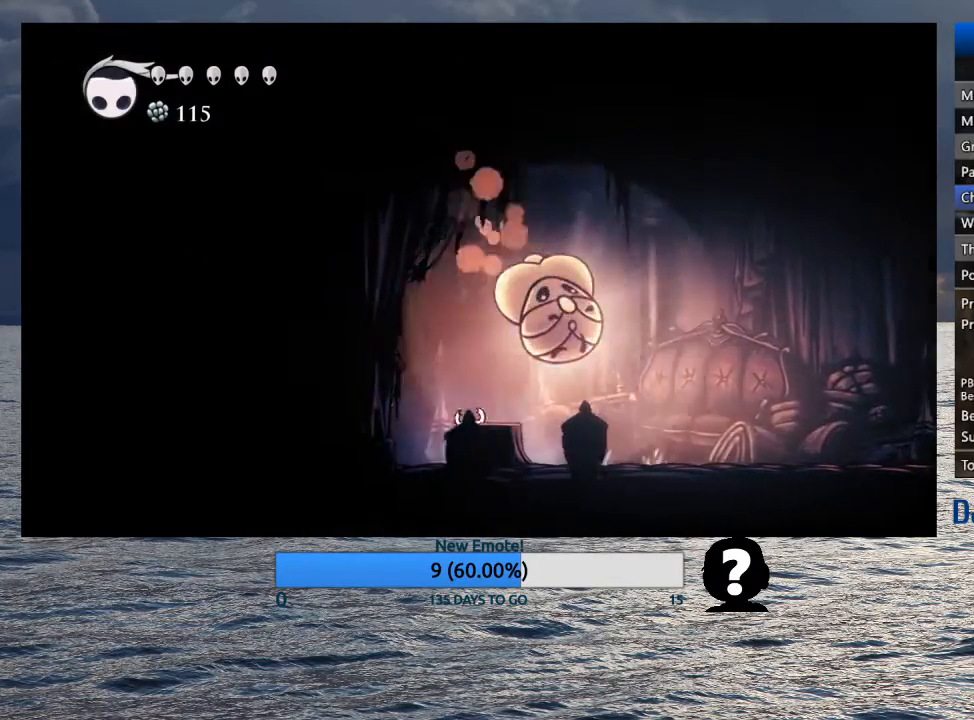
{"buttons": [], "left_stick": "right", "right_stick": "center", "events": [[50, "left_stick", "right"], [100, "SQUARE", "down"], [183, "SQUARE", "up"], [267, "CROSS", "down"], [350, "R1", "down"], [367, "CROSS", "up"], [467, "R1", "up"]]}
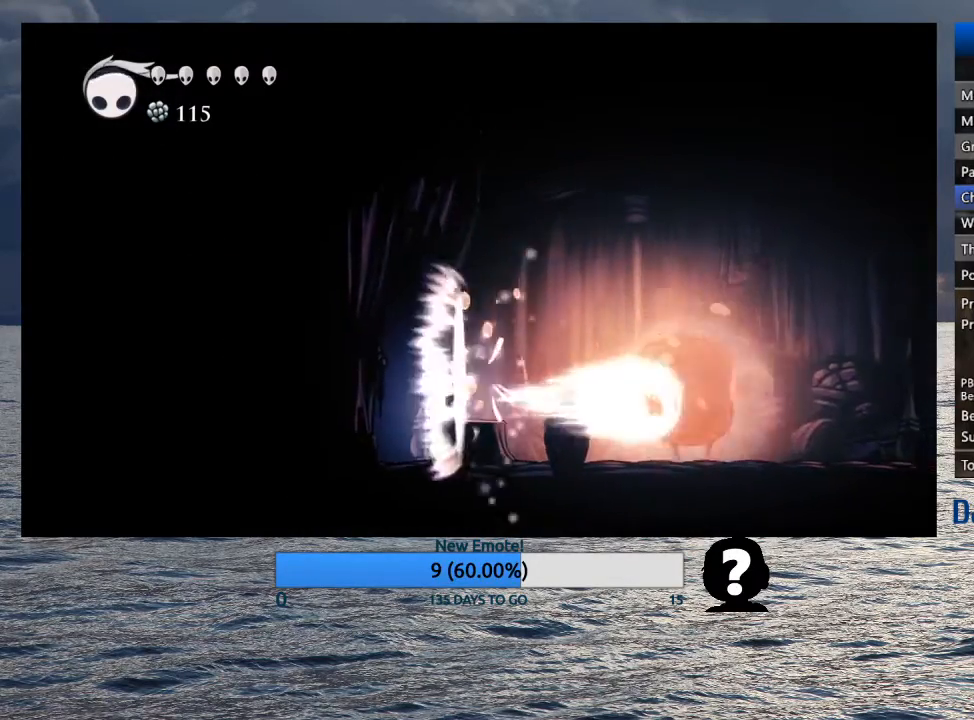
{"buttons": [], "left_stick": "right", "right_stick": "center", "events": [[333, "R2", "down"], [500, "R2", "up"]]}
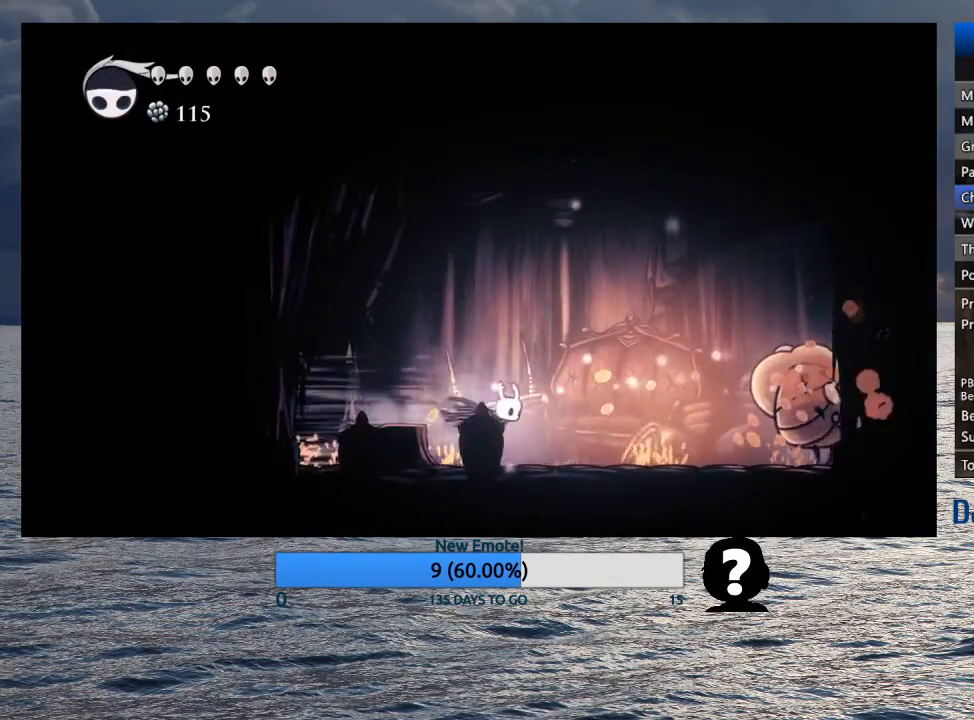
{"buttons": [], "left_stick": "right", "right_stick": "center", "events": []}
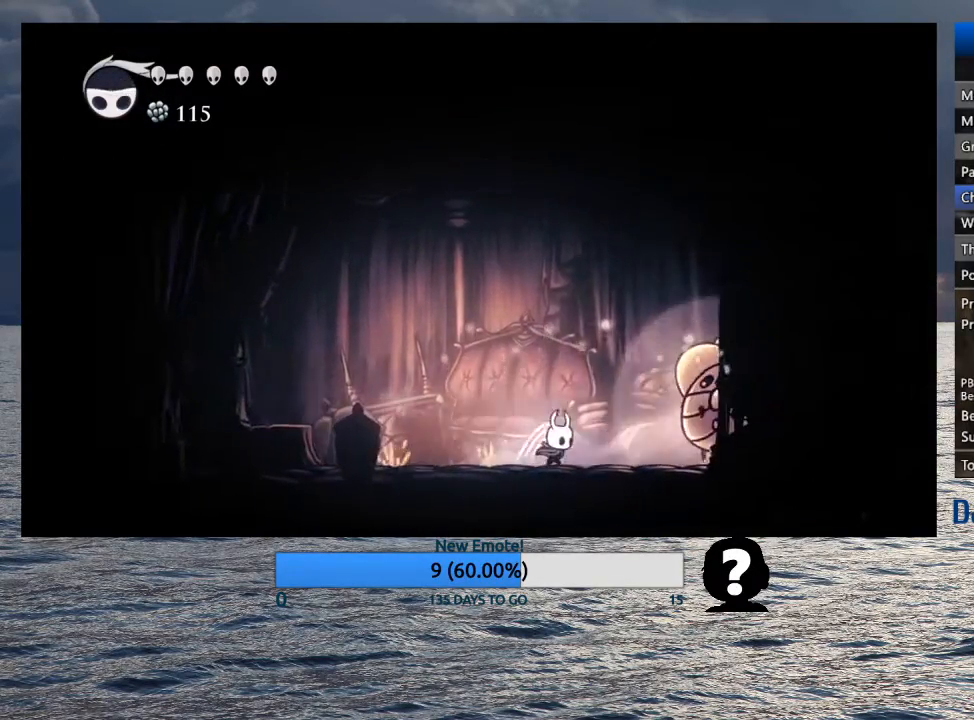
{"buttons": ["SQUARE"], "left_stick": "up-right", "right_stick": "center", "events": [[117, "SQUARE", "down"], [217, "SQUARE", "up"], [317, "left_stick", "up-right"], [483, "SQUARE", "down"]]}
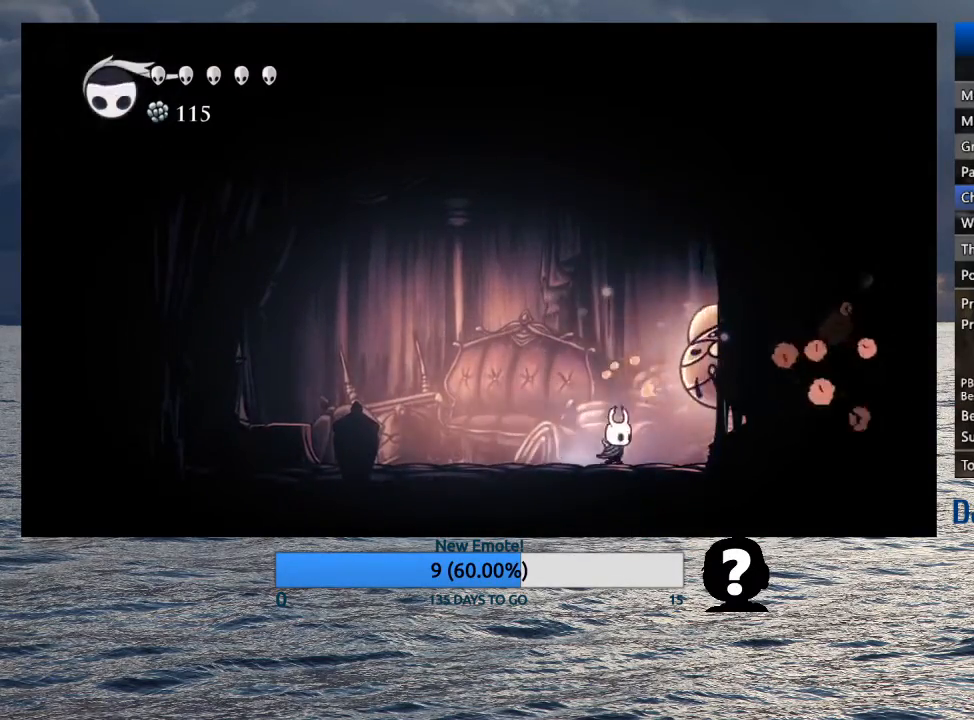
{"buttons": [], "left_stick": "left", "right_stick": "center", "events": [[117, "SQUARE", "up"], [400, "left_stick", "left"], [417, "SQUARE", "down"], [483, "SQUARE", "up"]]}
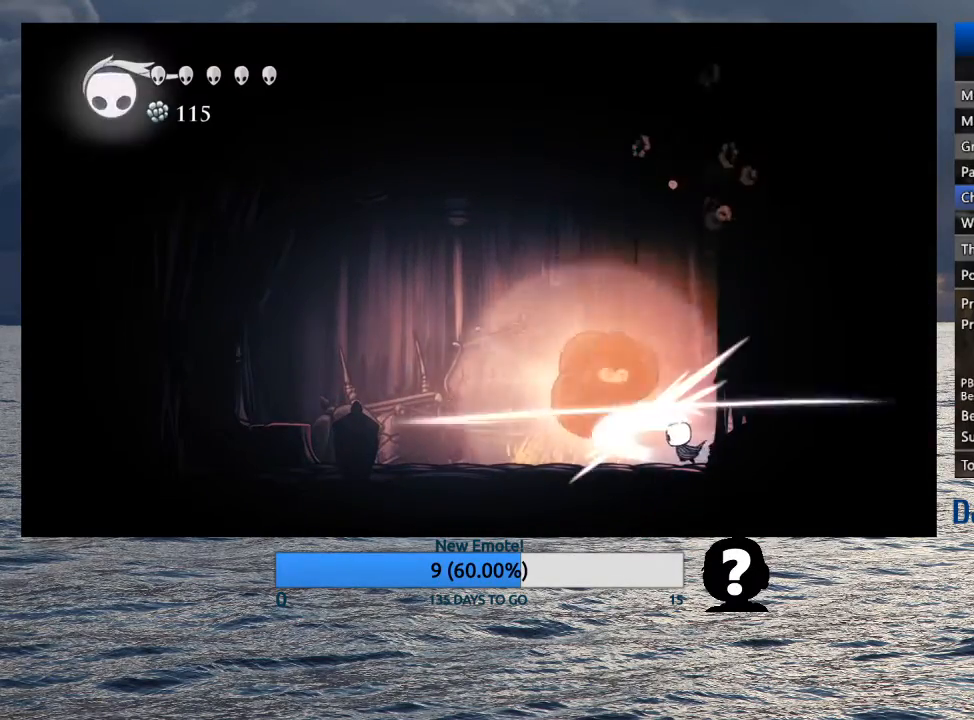
{"buttons": [], "left_stick": "left", "right_stick": "center", "events": [[83, "CROSS", "down"], [150, "R1", "down"], [183, "CROSS", "up"], [267, "R1", "up"]]}
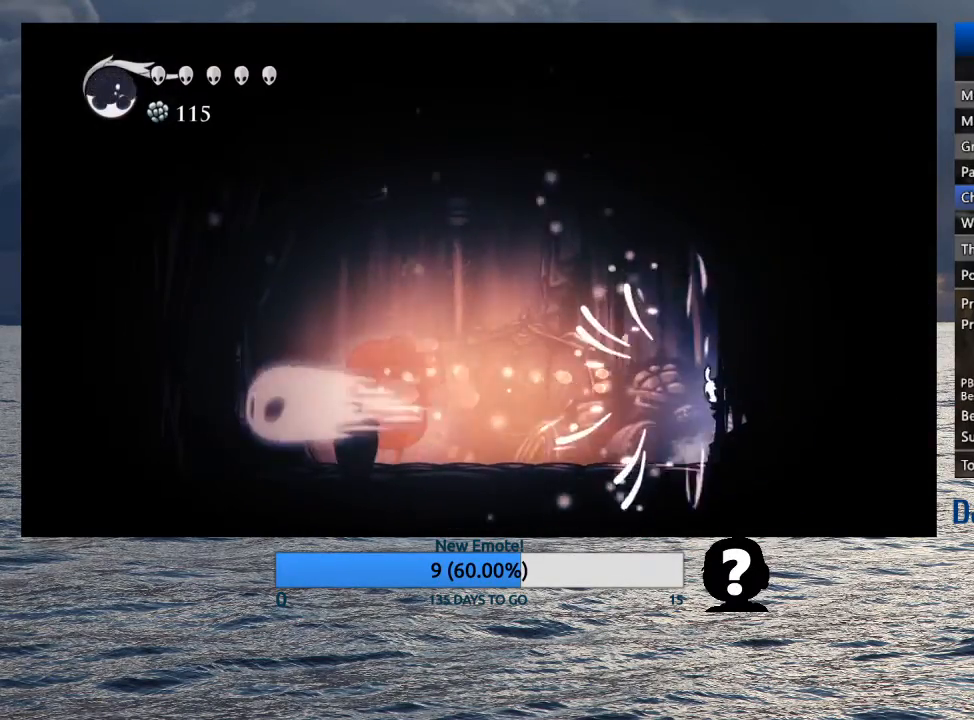
{"buttons": [], "left_stick": "left", "right_stick": "center", "events": [[183, "R2", "down"], [350, "R2", "up"]]}
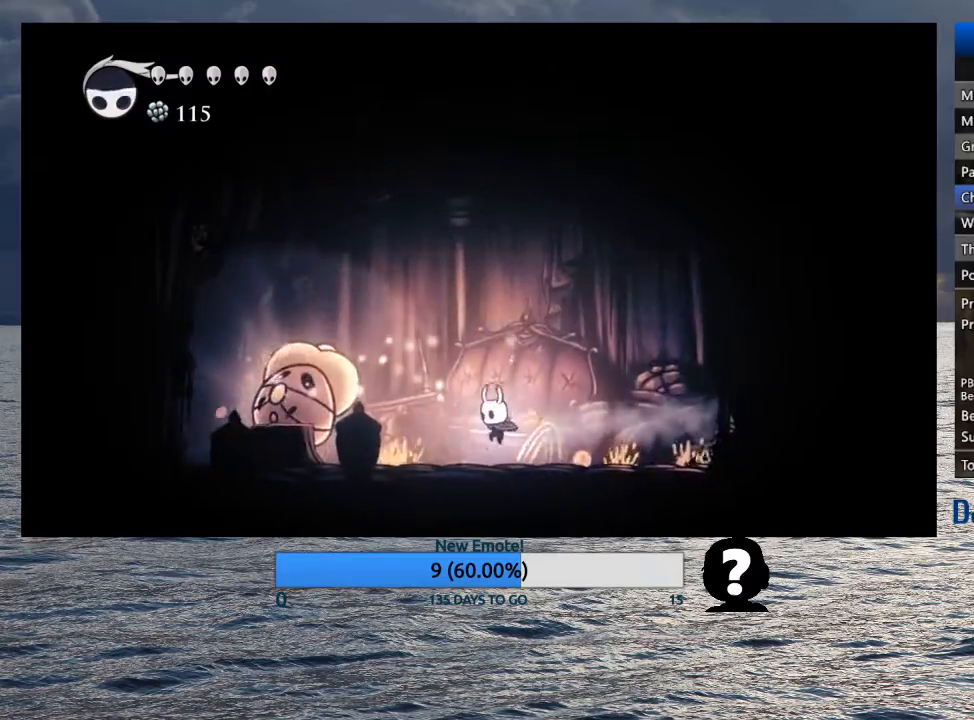
{"buttons": ["SQUARE"], "left_stick": "left", "right_stick": "center", "events": [[400, "SQUARE", "down"]]}
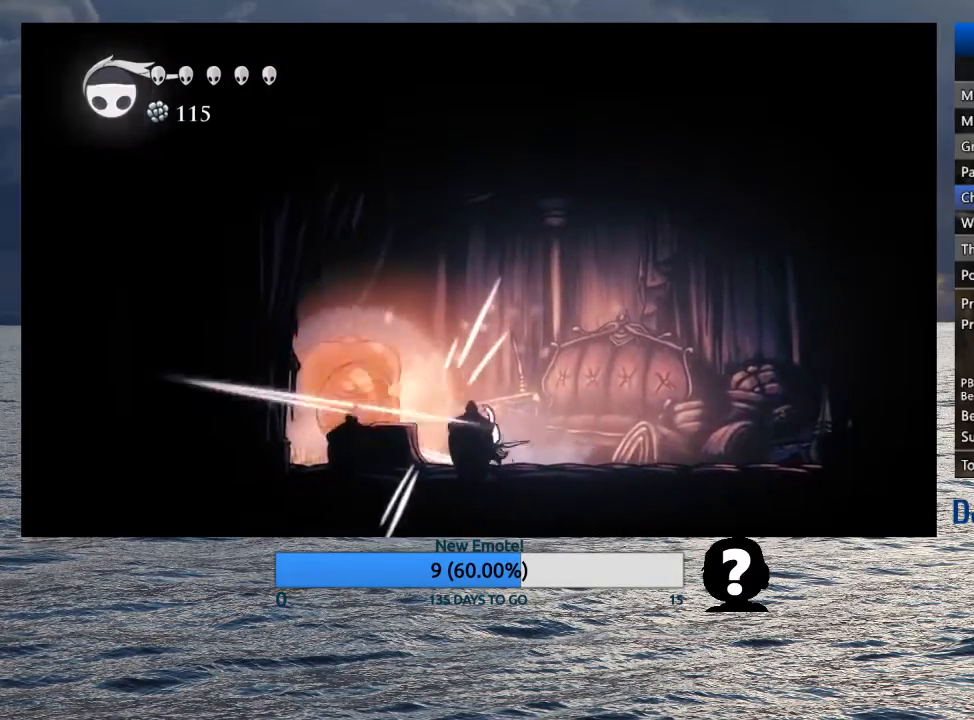
{"buttons": [], "left_stick": "up-left", "right_stick": "center", "events": [[17, "SQUARE", "up"], [167, "left_stick", "up-left"], [317, "SQUARE", "down"], [417, "SQUARE", "up"]]}
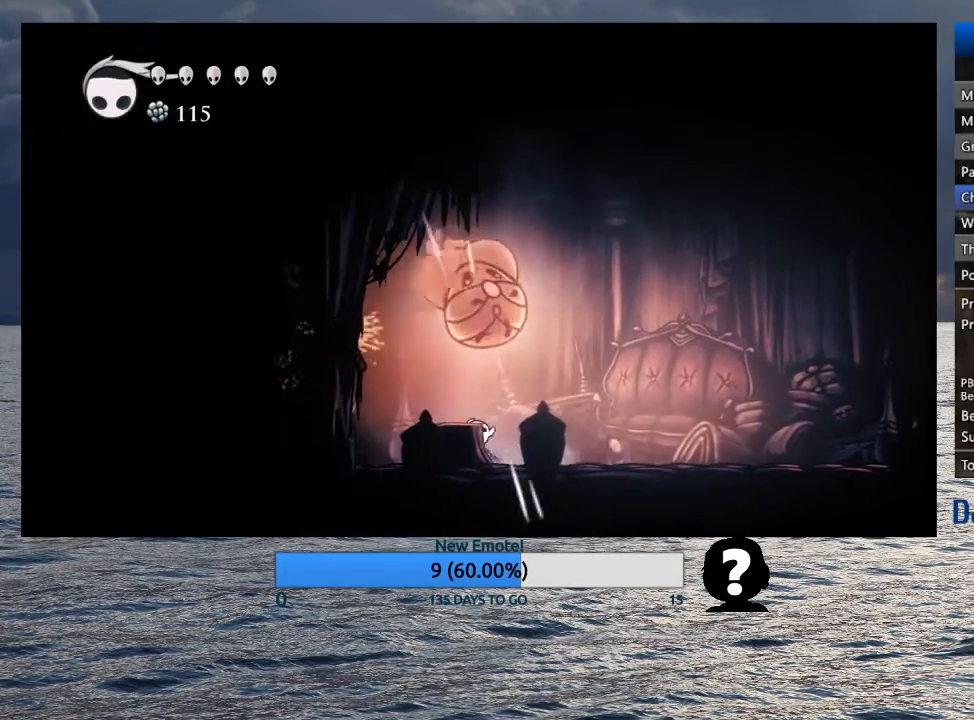
{"buttons": ["R1"], "left_stick": "right", "right_stick": "center", "events": [[217, "SQUARE", "down"], [233, "left_stick", "right"], [283, "SQUARE", "up"], [350, "CROSS", "down"], [450, "R1", "down"], [467, "CROSS", "up"]]}
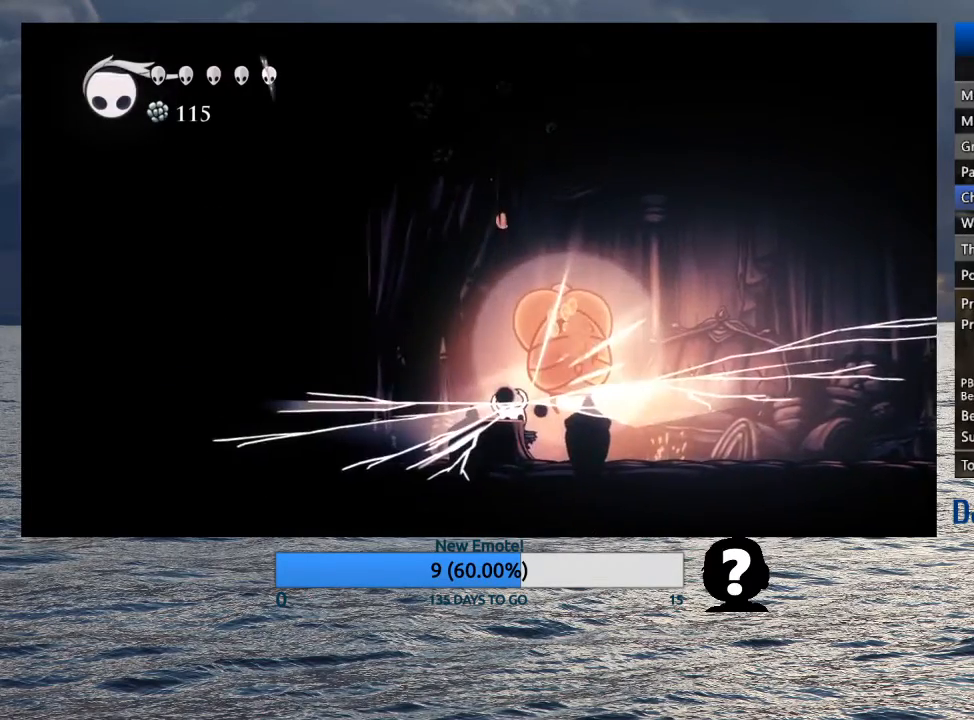
{"buttons": ["R1"], "left_stick": "right", "right_stick": "center", "events": [[50, "R1", "up"], [483, "R1", "down"]]}
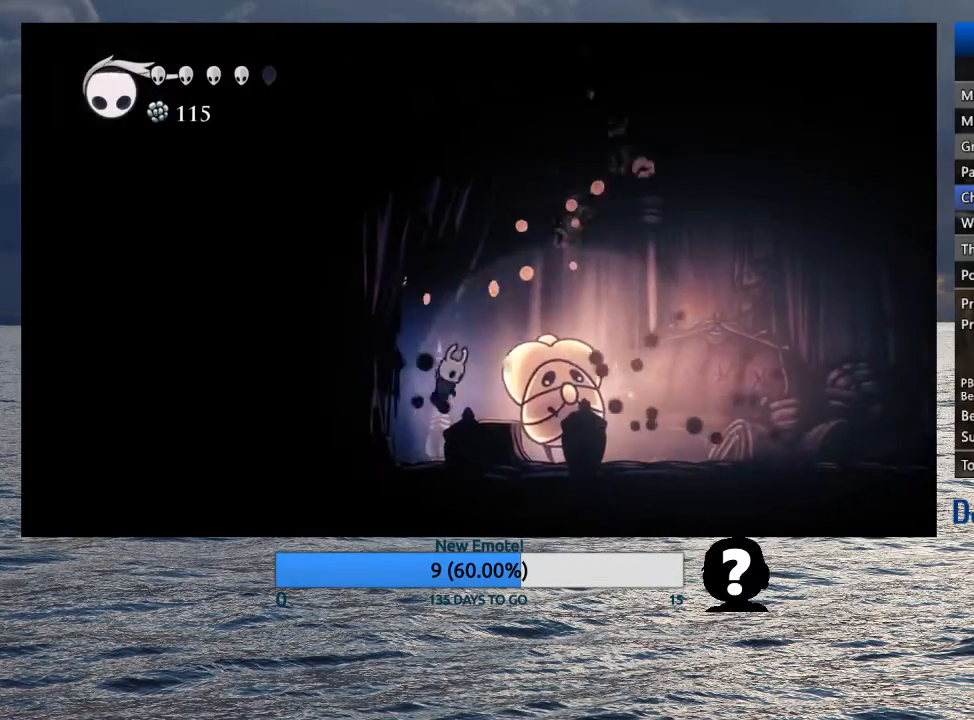
{"buttons": [], "left_stick": "right", "right_stick": "center", "events": [[67, "R1", "up"]]}
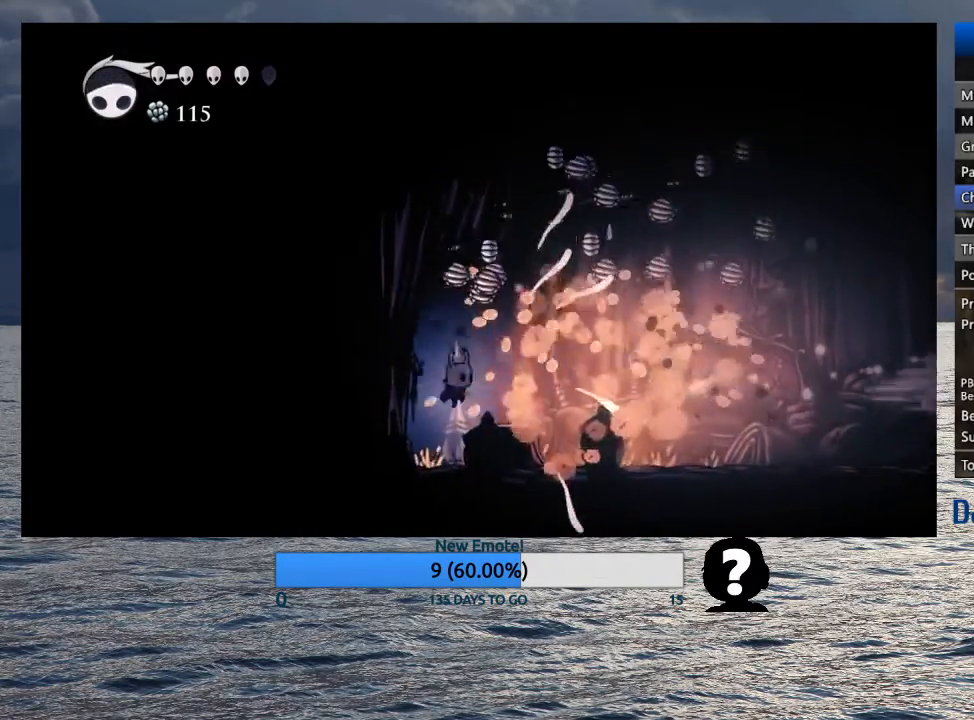
{"buttons": [], "left_stick": "right", "right_stick": "center", "events": [[117, "left_stick", "up-left"], [317, "left_stick", "left"], [350, "R2", "down"], [467, "left_stick", "right"], [483, "R2", "up"]]}
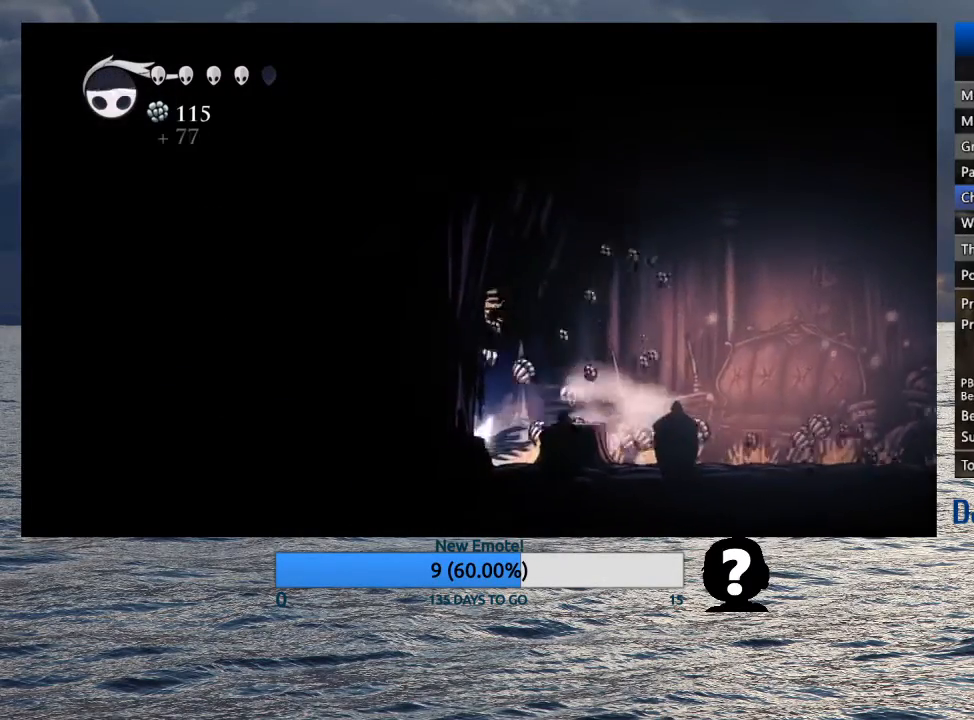
{"buttons": [], "left_stick": "right", "right_stick": "center", "events": [[350, "R2", "down"], [450, "R2", "up"]]}